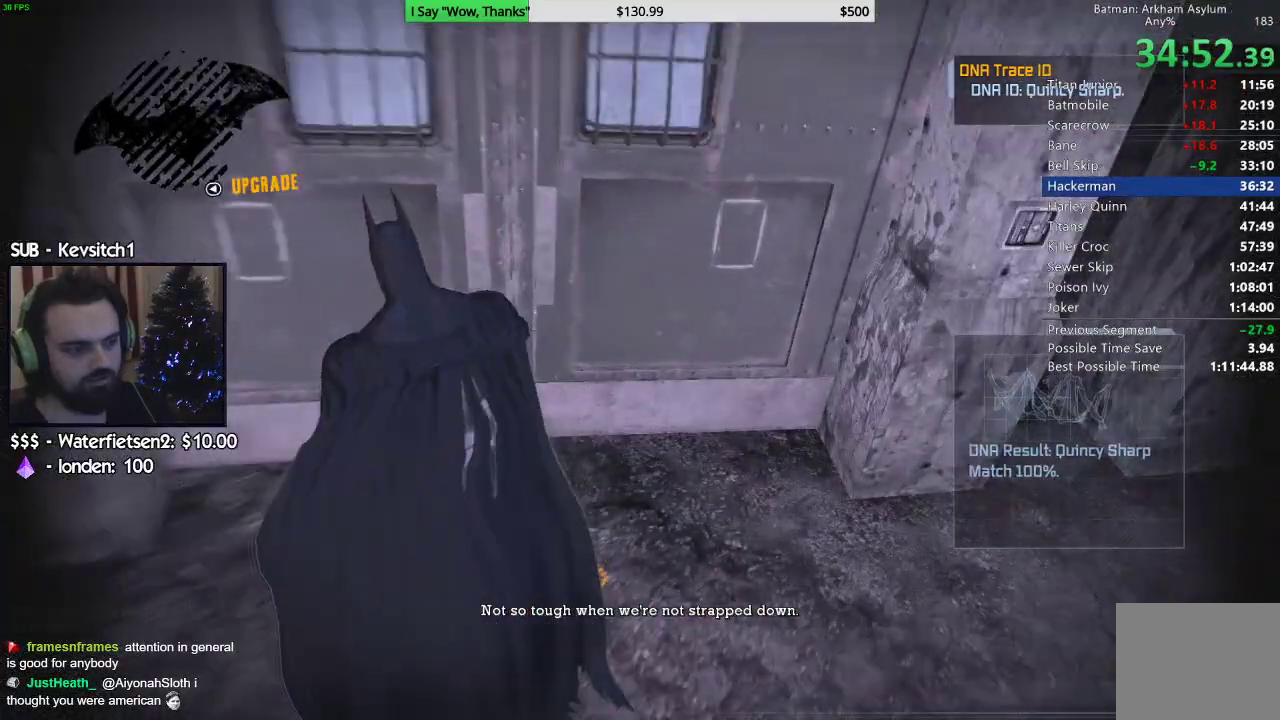
Gameplay with a controller (PlayStation layout); each line is a JSON object with the inputs held at the frame after it. "events" lists button and stick changes between this image and that frame as [ms after this image, input, new state], when the widget could be followed in between.
{"buttons": [], "left_stick": "center", "right_stick": "center", "events": []}
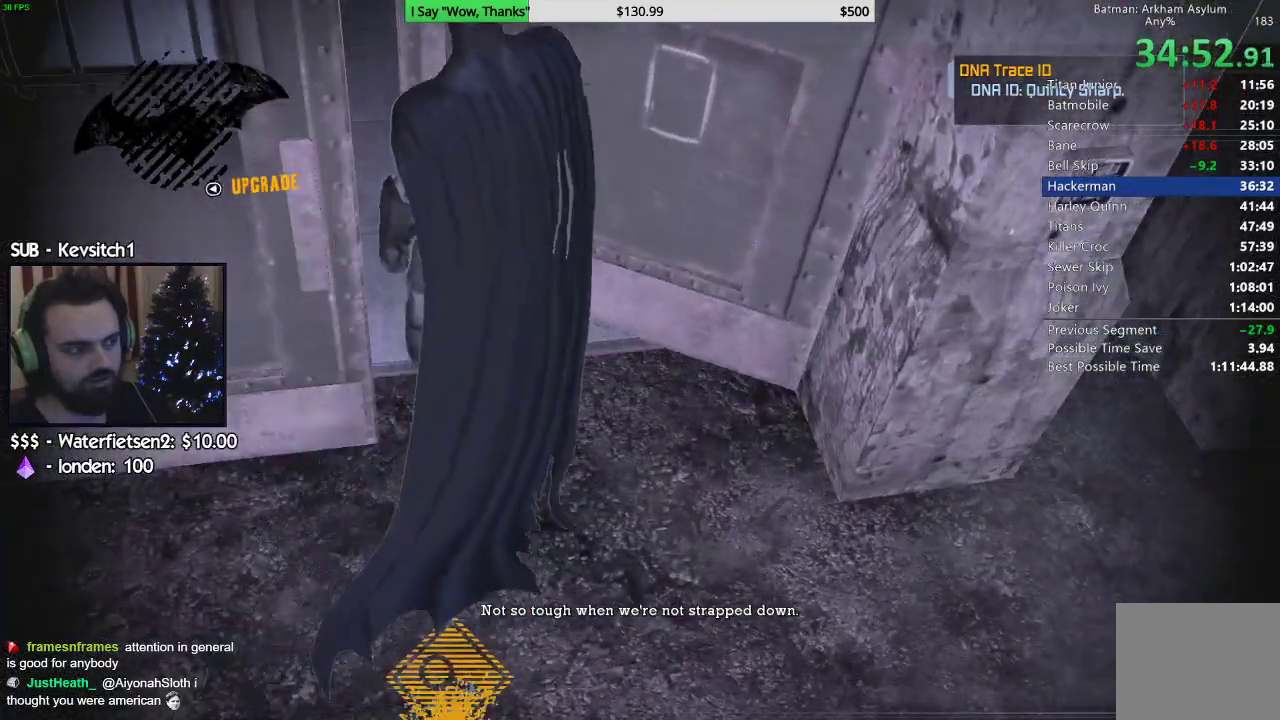
{"buttons": ["CROSS"], "left_stick": "up-left", "right_stick": "center", "events": [[250, "CROSS", "down"], [383, "left_stick", "up-left"]]}
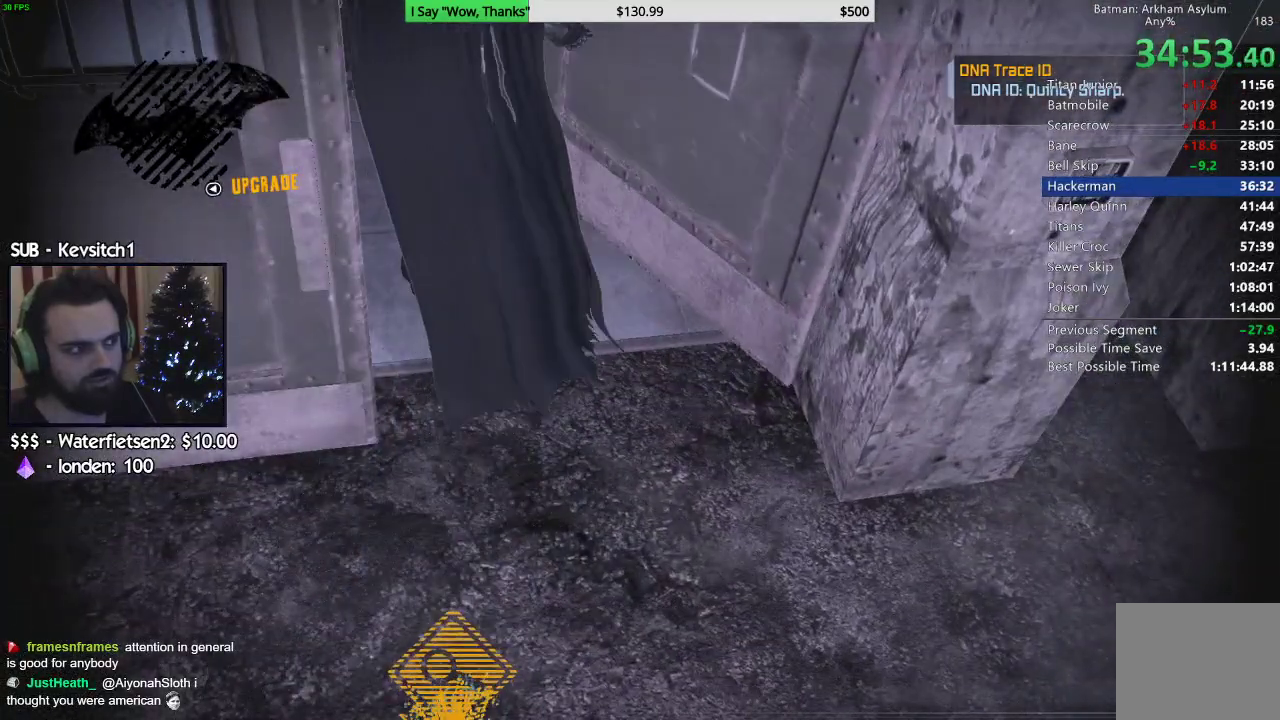
{"buttons": ["CROSS"], "left_stick": "up", "right_stick": "center", "events": [[400, "left_stick", "up"]]}
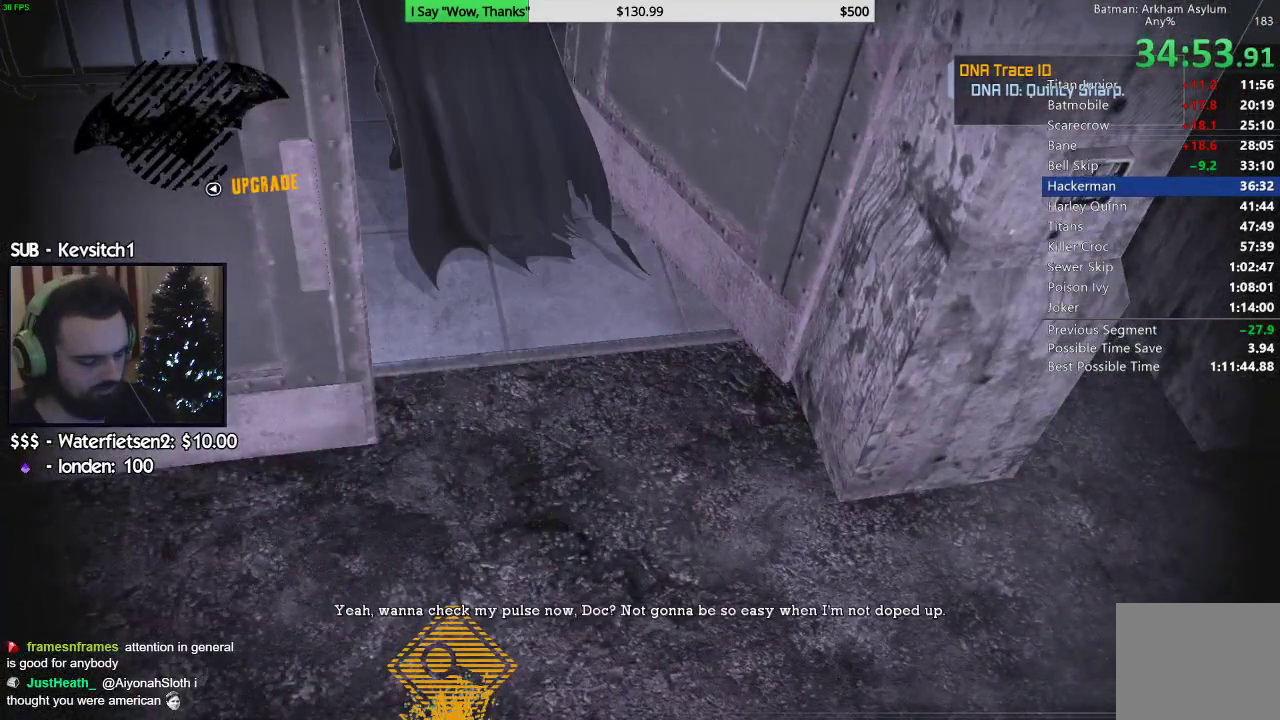
{"buttons": ["CROSS"], "left_stick": "up", "right_stick": "center", "events": []}
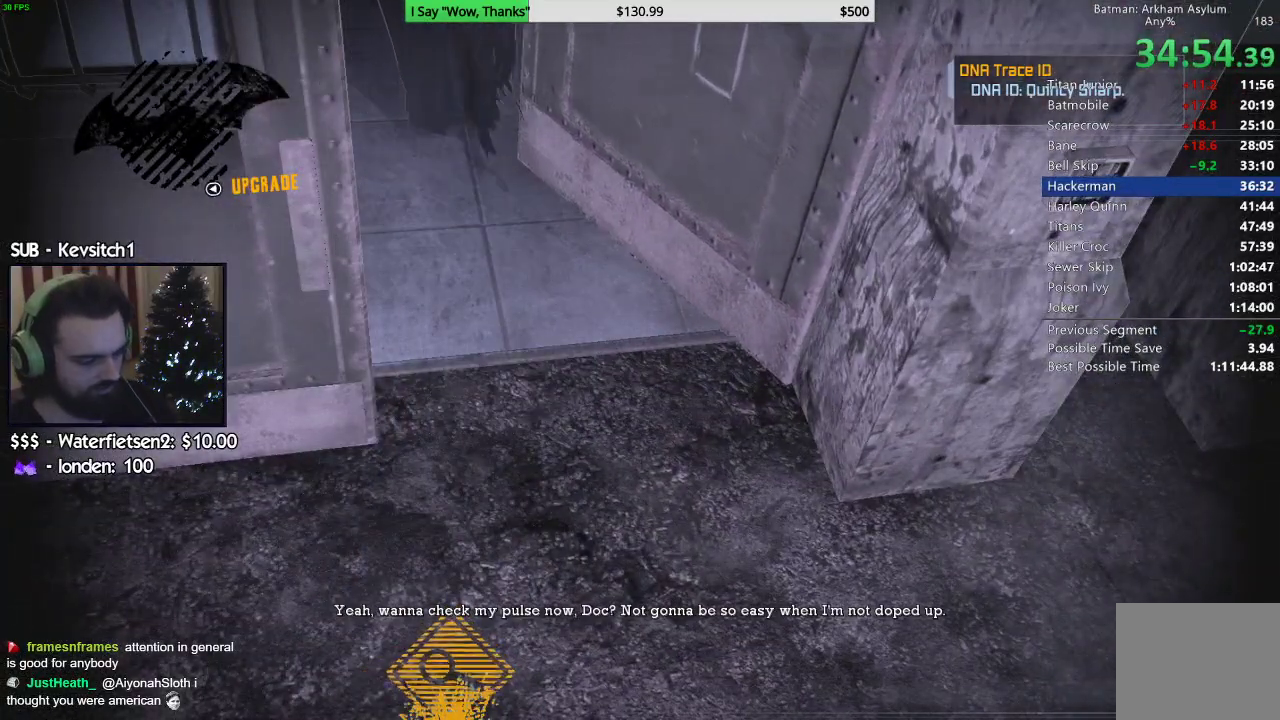
{"buttons": ["CROSS"], "left_stick": "up", "right_stick": "center", "events": []}
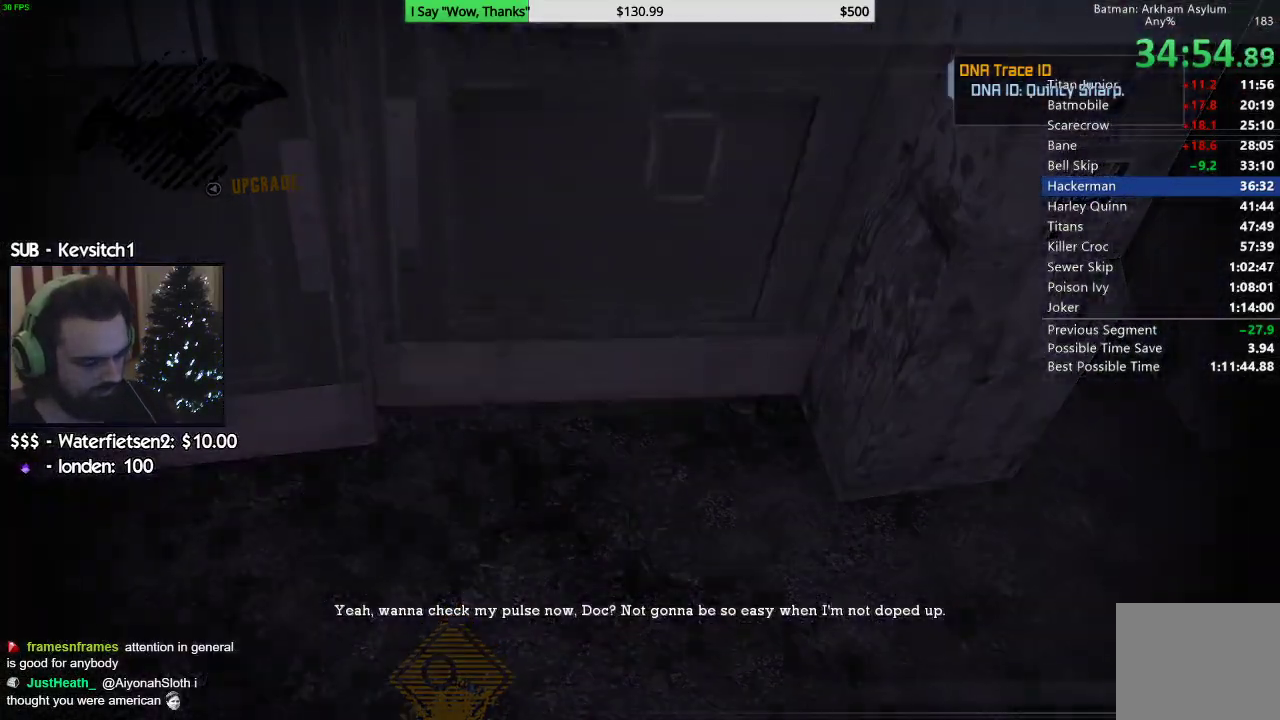
{"buttons": ["CROSS"], "left_stick": "up", "right_stick": "center", "events": []}
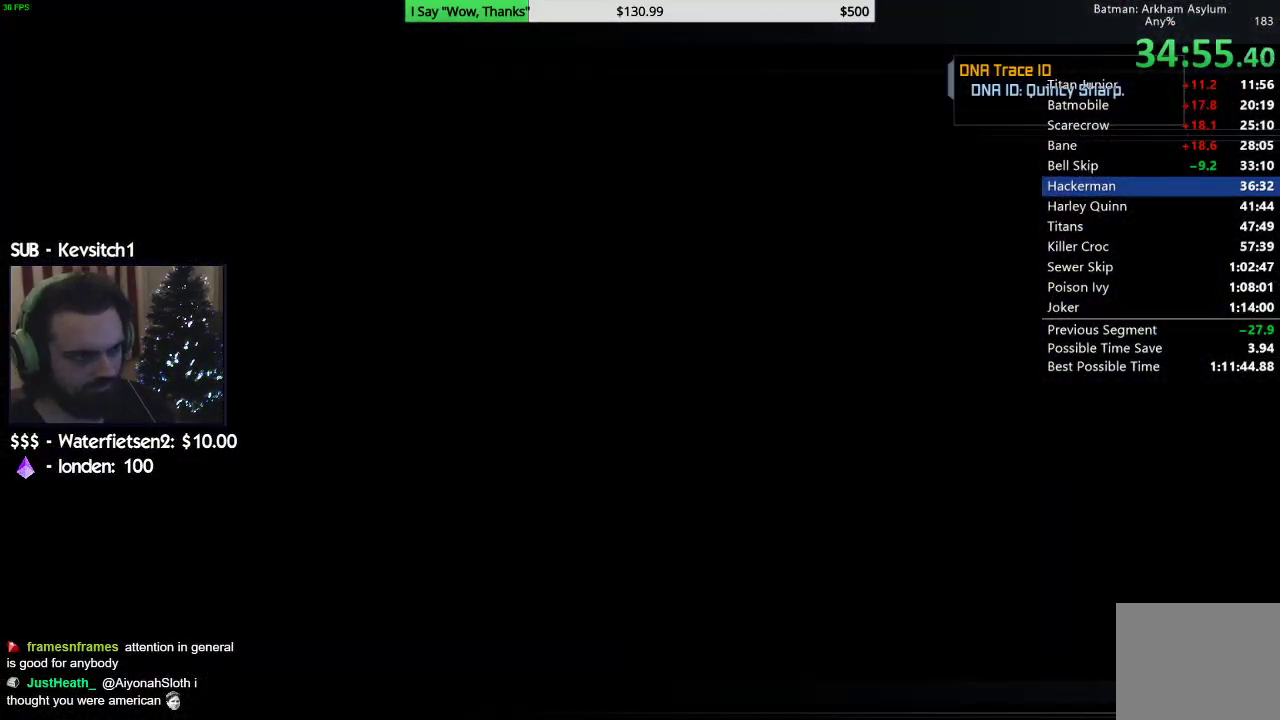
{"buttons": ["CROSS"], "left_stick": "up", "right_stick": "center", "events": []}
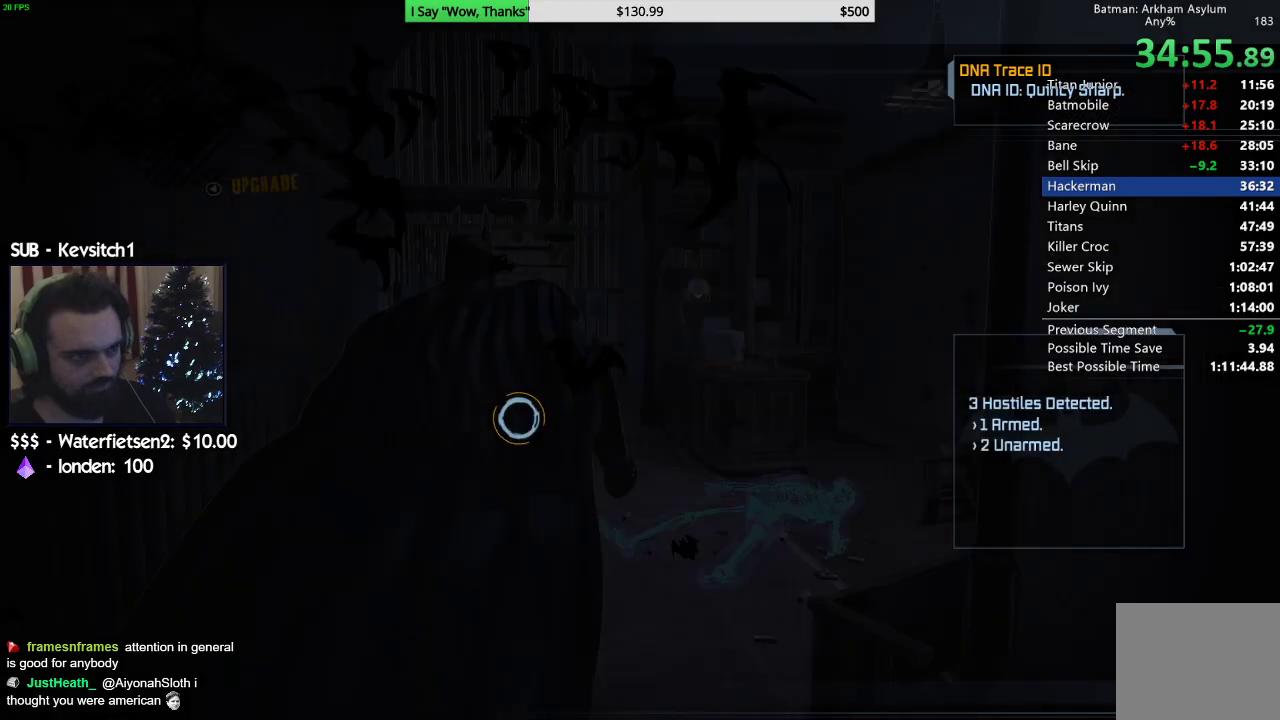
{"buttons": ["CROSS", "DPAD_UP", "DPAD_LEFT"], "left_stick": "up", "right_stick": "center", "events": [[450, "DPAD_UP", "down"], [483, "DPAD_LEFT", "down"]]}
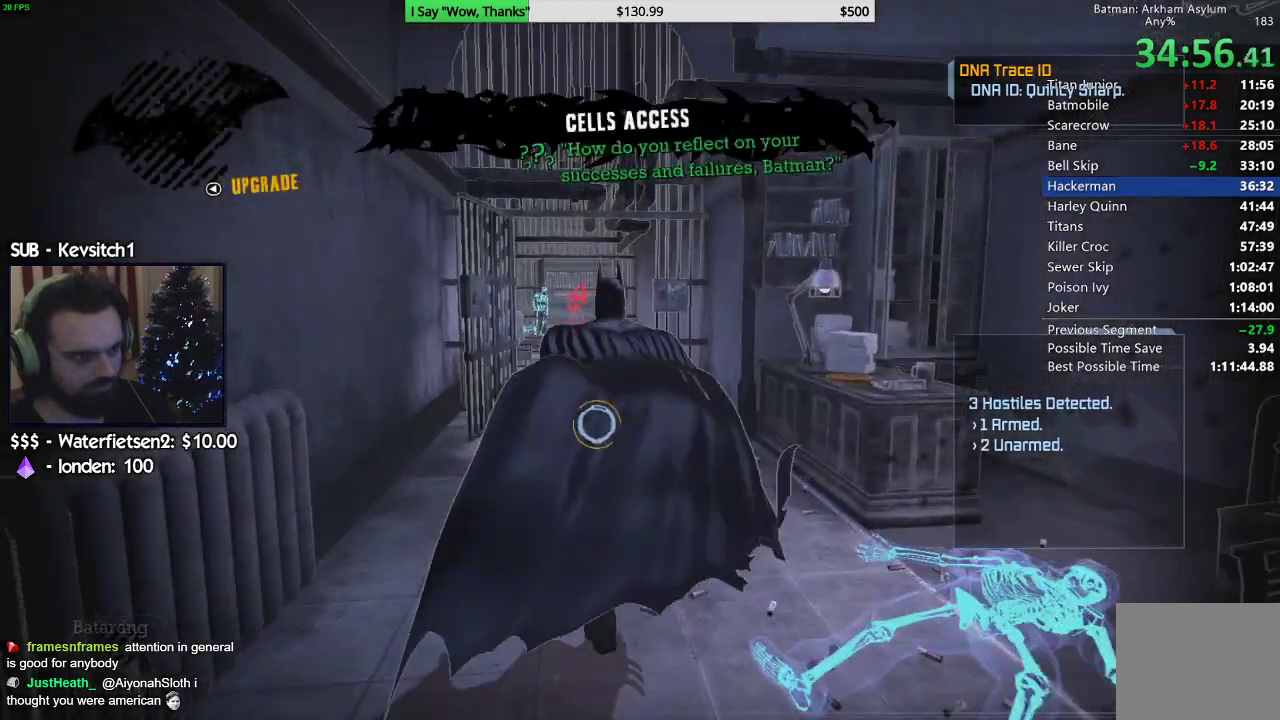
{"buttons": ["CROSS"], "left_stick": "up", "right_stick": "center", "events": [[83, "DPAD_LEFT", "up"], [150, "DPAD_UP", "up"]]}
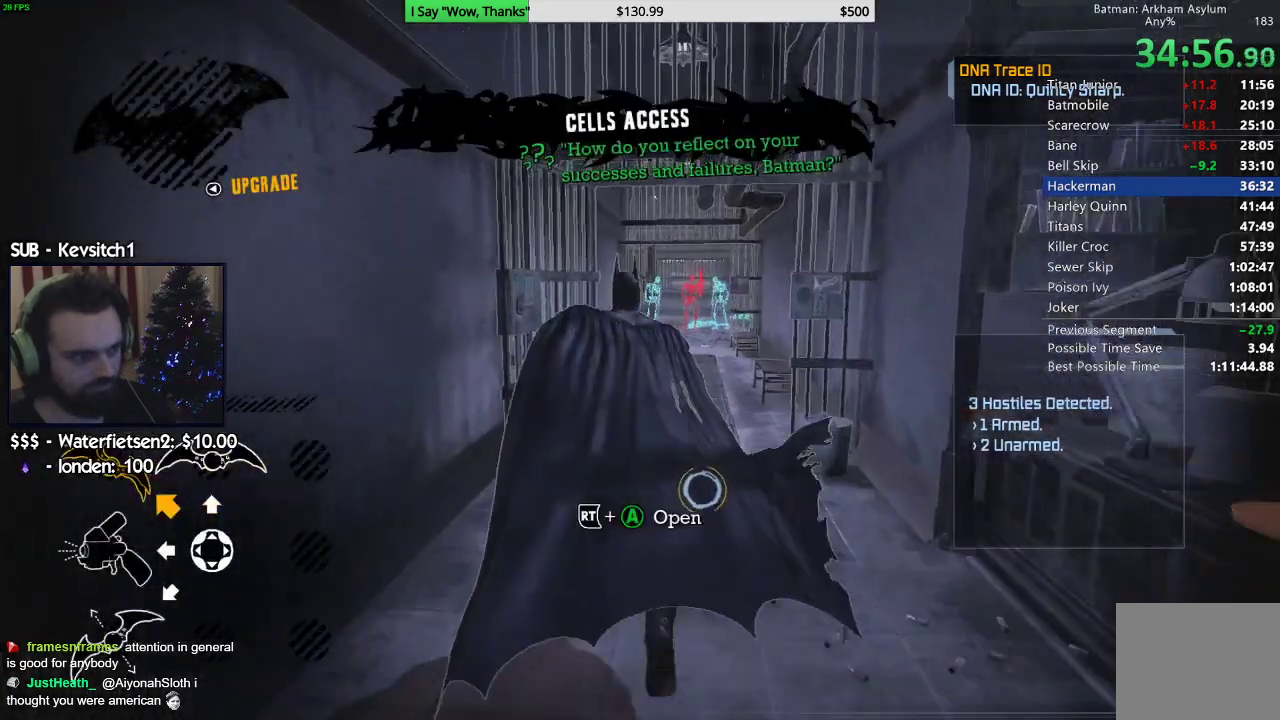
{"buttons": ["CROSS"], "left_stick": "up", "right_stick": "center", "events": []}
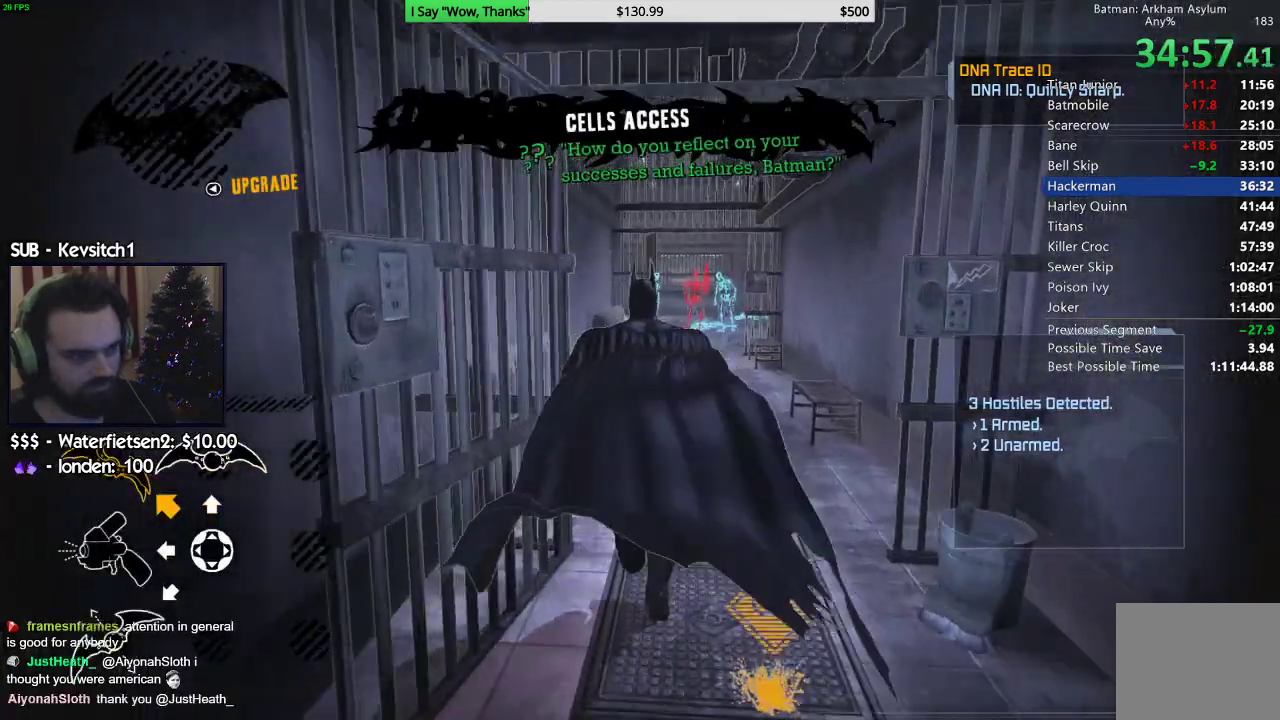
{"buttons": ["CROSS"], "left_stick": "up", "right_stick": "center"}
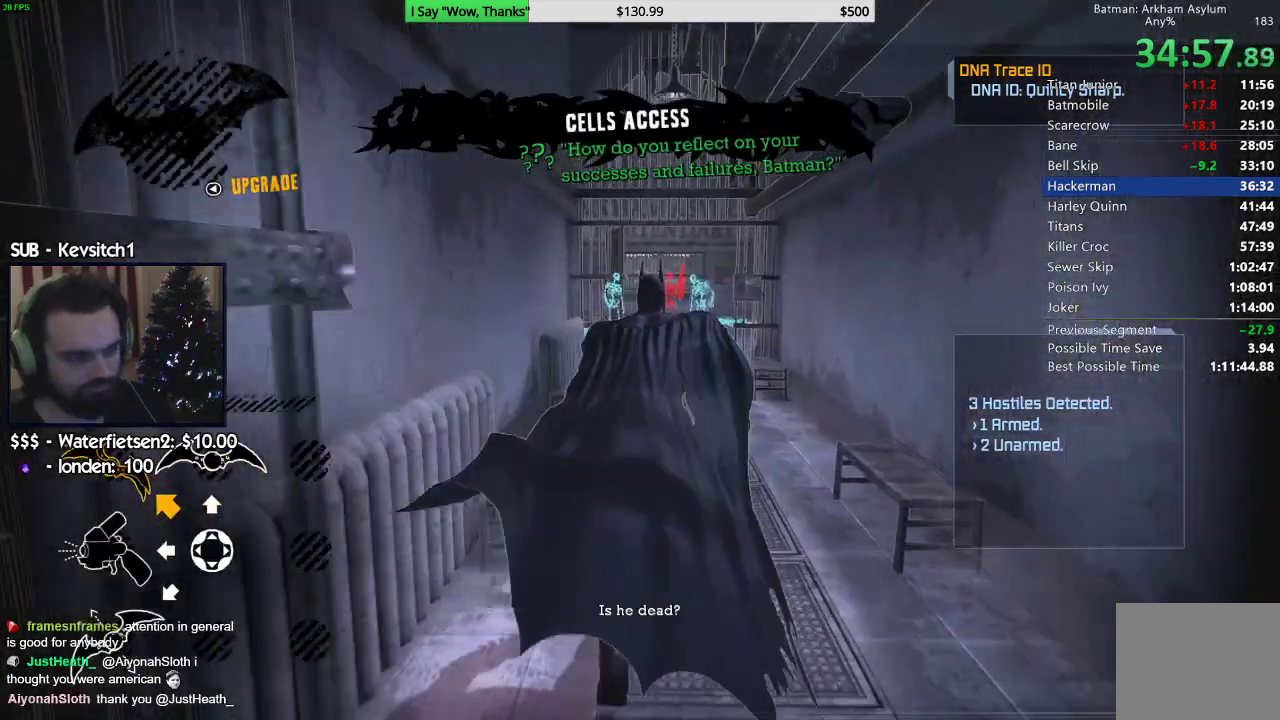
{"buttons": ["L1", "L2"], "left_stick": "up", "right_stick": "center", "events": [[417, "CROSS", "up"], [433, "L2", "down"], [450, "L1", "down"]]}
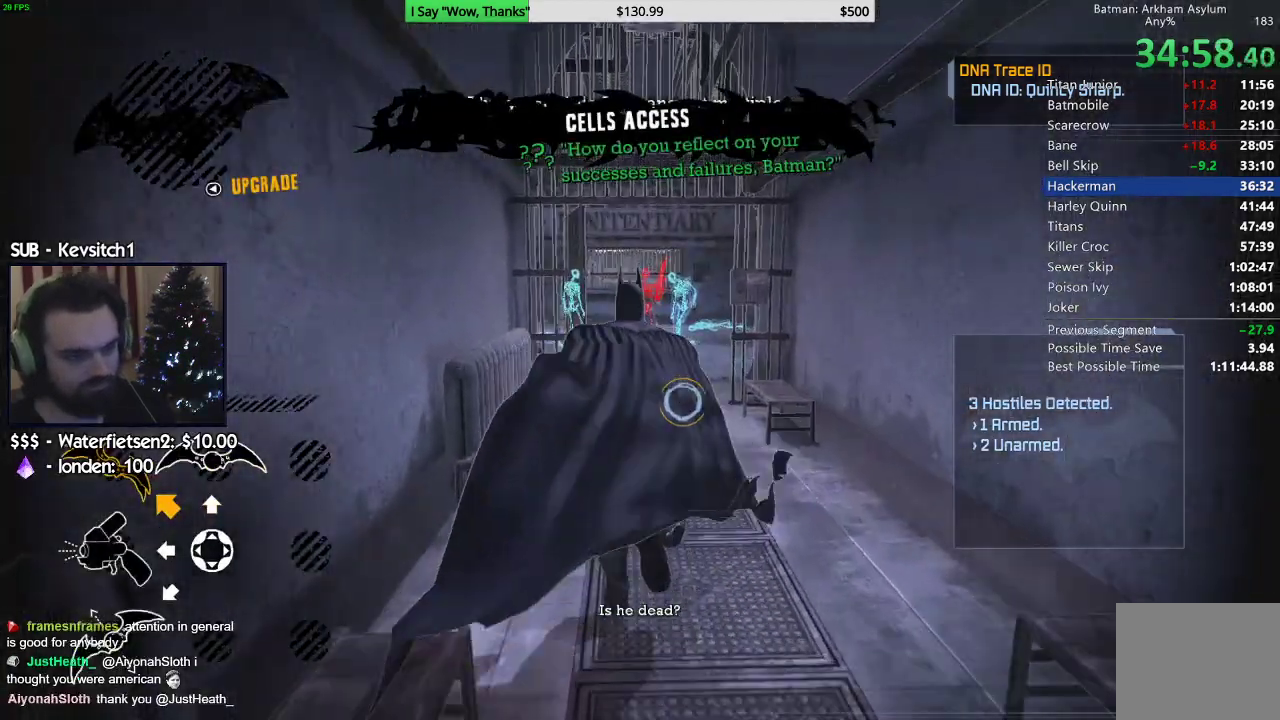
{"buttons": [], "left_stick": "up", "right_stick": "center", "events": [[250, "R2", "down"], [267, "L1", "up"], [400, "R2", "up"], [467, "L2", "up"]]}
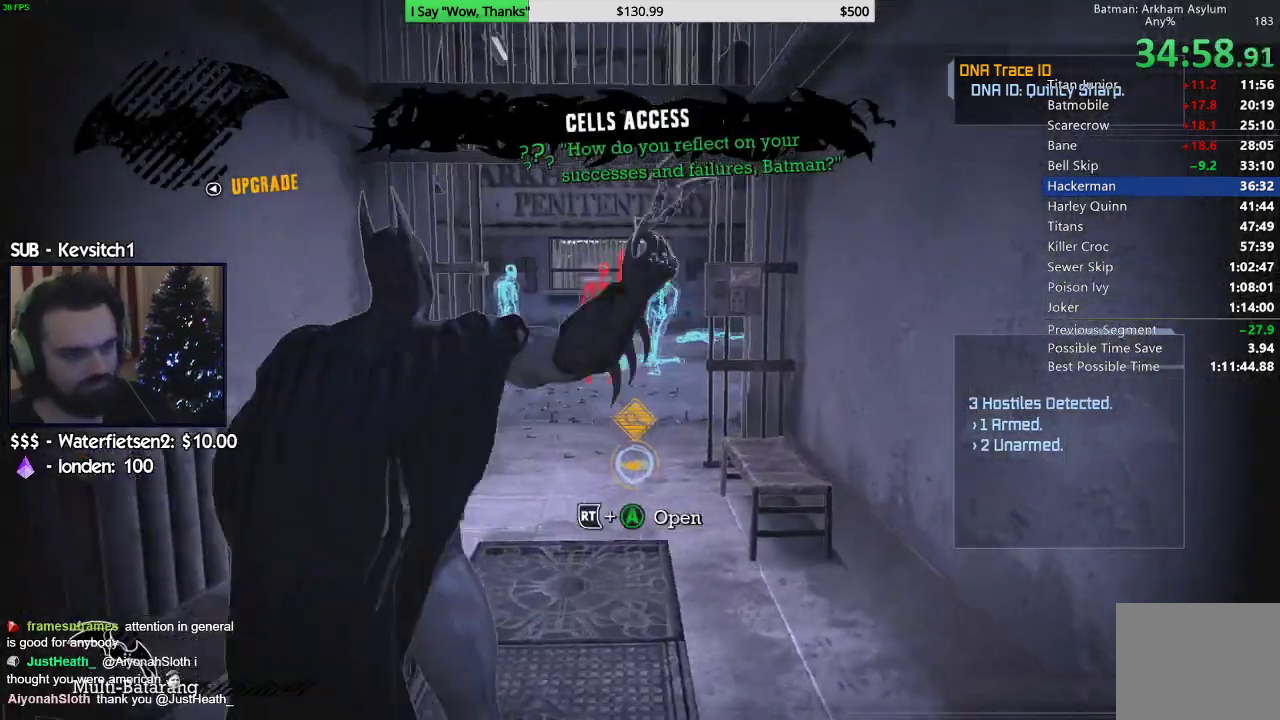
{"buttons": ["CROSS"], "left_stick": "up", "right_stick": "center", "events": [[83, "CROSS", "down"]]}
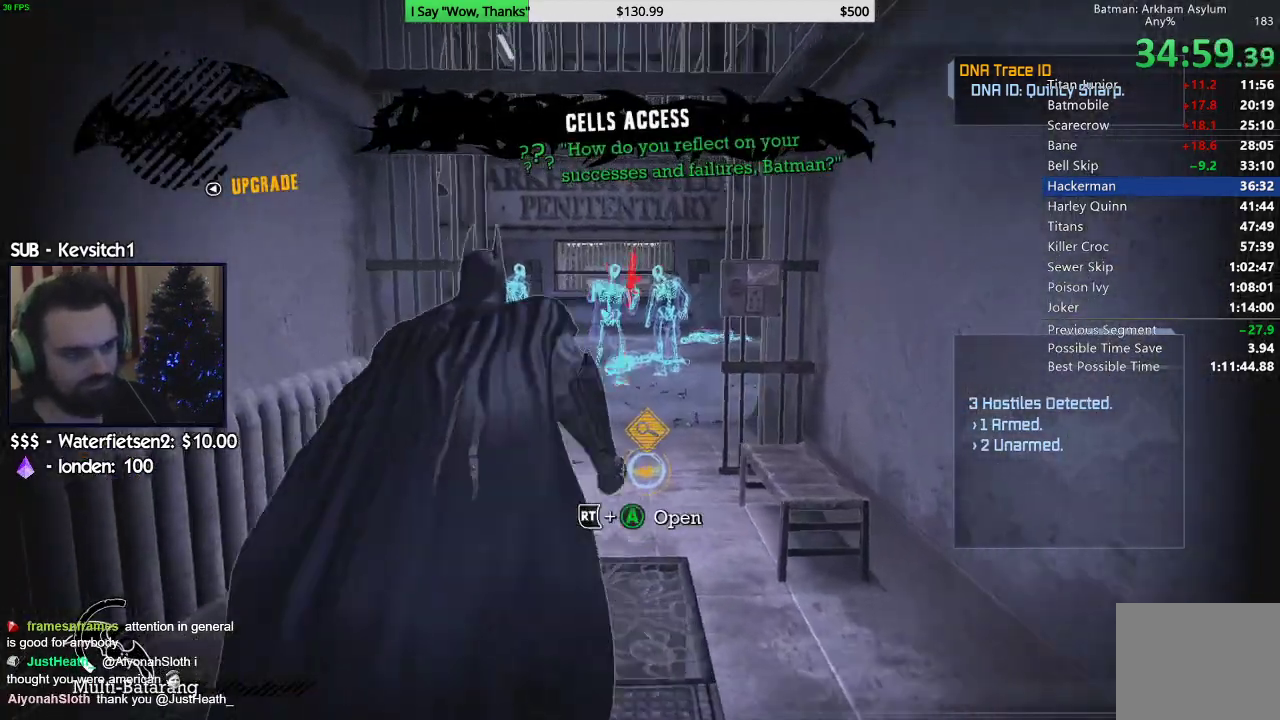
{"buttons": ["CROSS"], "left_stick": "up", "right_stick": "center", "events": []}
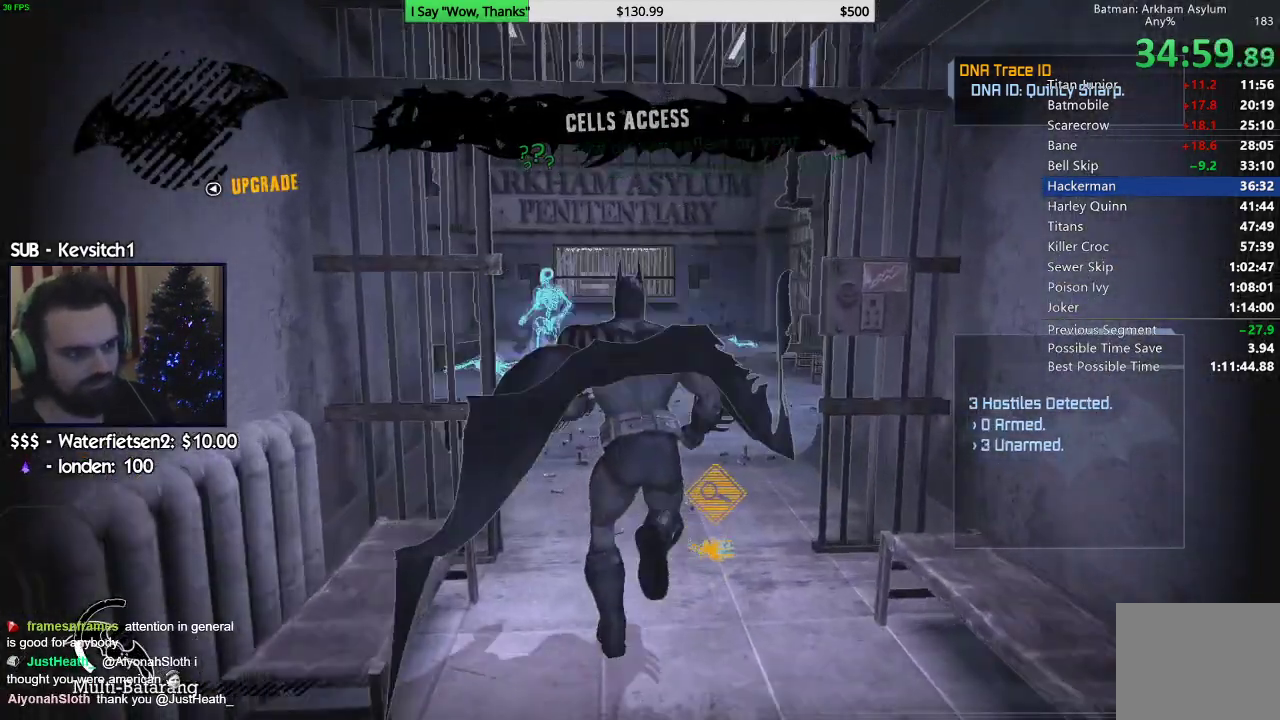
{"buttons": [], "left_stick": "up", "right_stick": "center", "events": [[150, "SQUARE", "down"], [400, "CROSS", "up"], [400, "SQUARE", "up"]]}
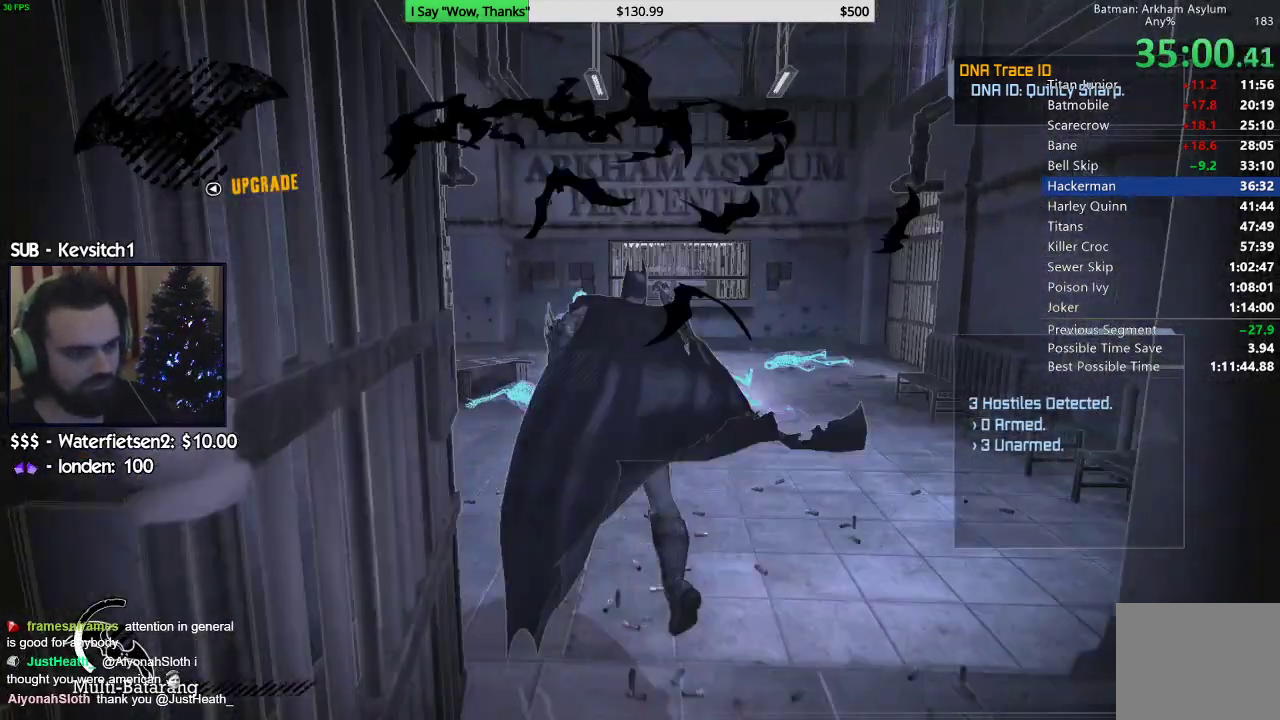
{"buttons": ["R2"], "left_stick": "center", "right_stick": "down-left", "events": [[17, "right_stick", "down"], [100, "left_stick", "center"], [250, "right_stick", "down-left"], [333, "R2", "down"]]}
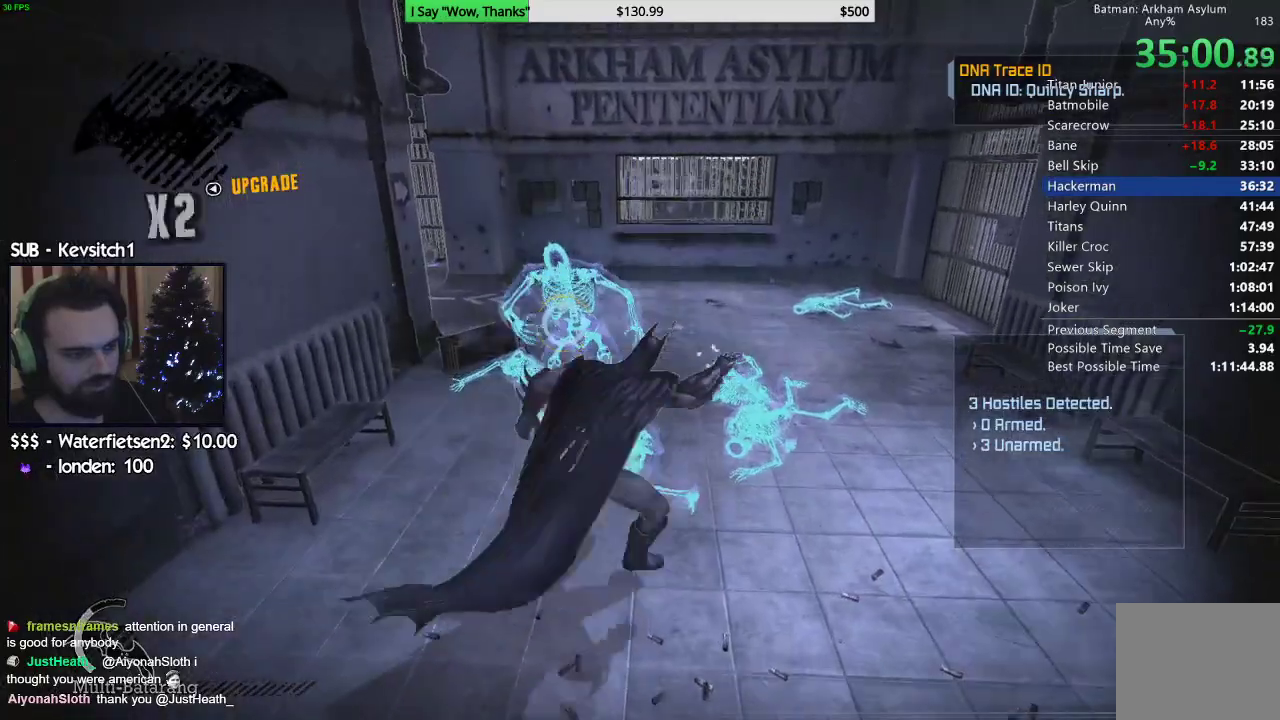
{"buttons": ["TRIANGLE", "R2"], "left_stick": "center", "right_stick": "down-left", "events": [[33, "TRIANGLE", "down"], [133, "TRIANGLE", "up"], [217, "TRIANGLE", "down"], [300, "TRIANGLE", "up"], [350, "TRIANGLE", "down"]]}
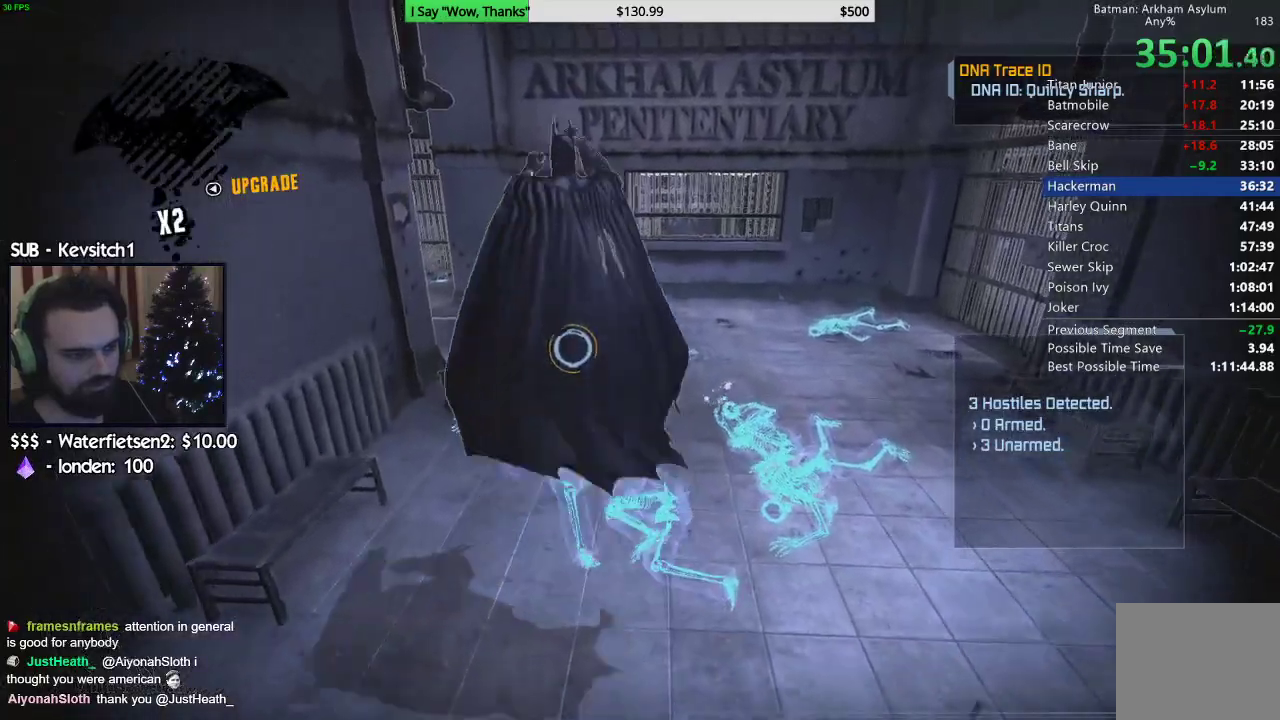
{"buttons": ["R2"], "left_stick": "center", "right_stick": "down-right", "events": [[17, "TRIANGLE", "up"], [350, "right_stick", "down-right"]]}
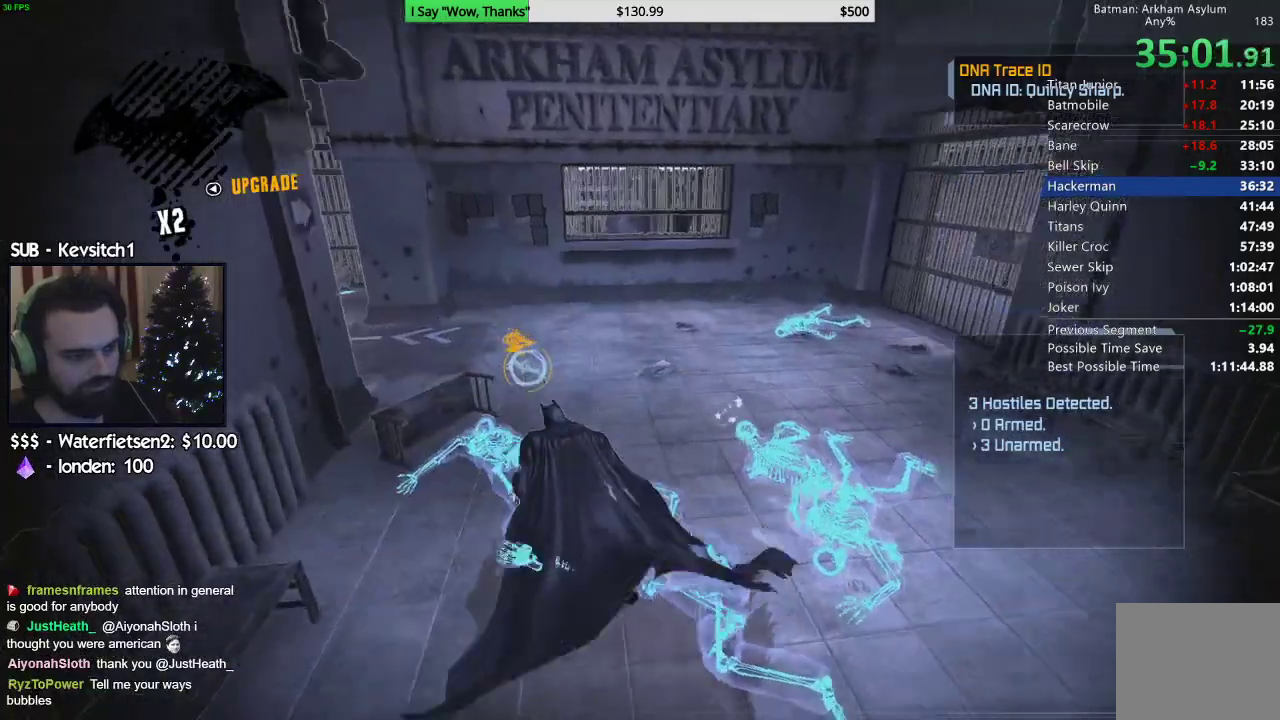
{"buttons": ["R2"], "left_stick": "center", "right_stick": "center", "events": [[433, "right_stick", "center"]]}
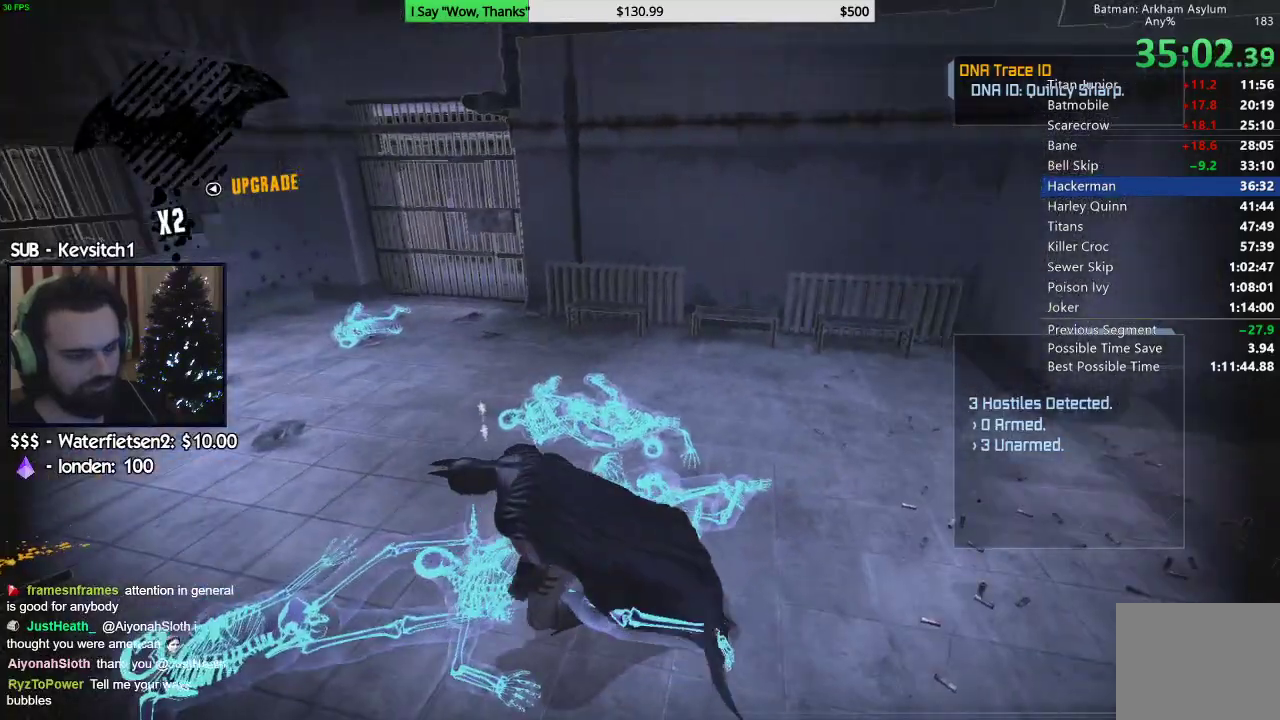
{"buttons": ["R2"], "left_stick": "center", "right_stick": "center", "events": [[317, "right_stick", "left"], [383, "right_stick", "center"]]}
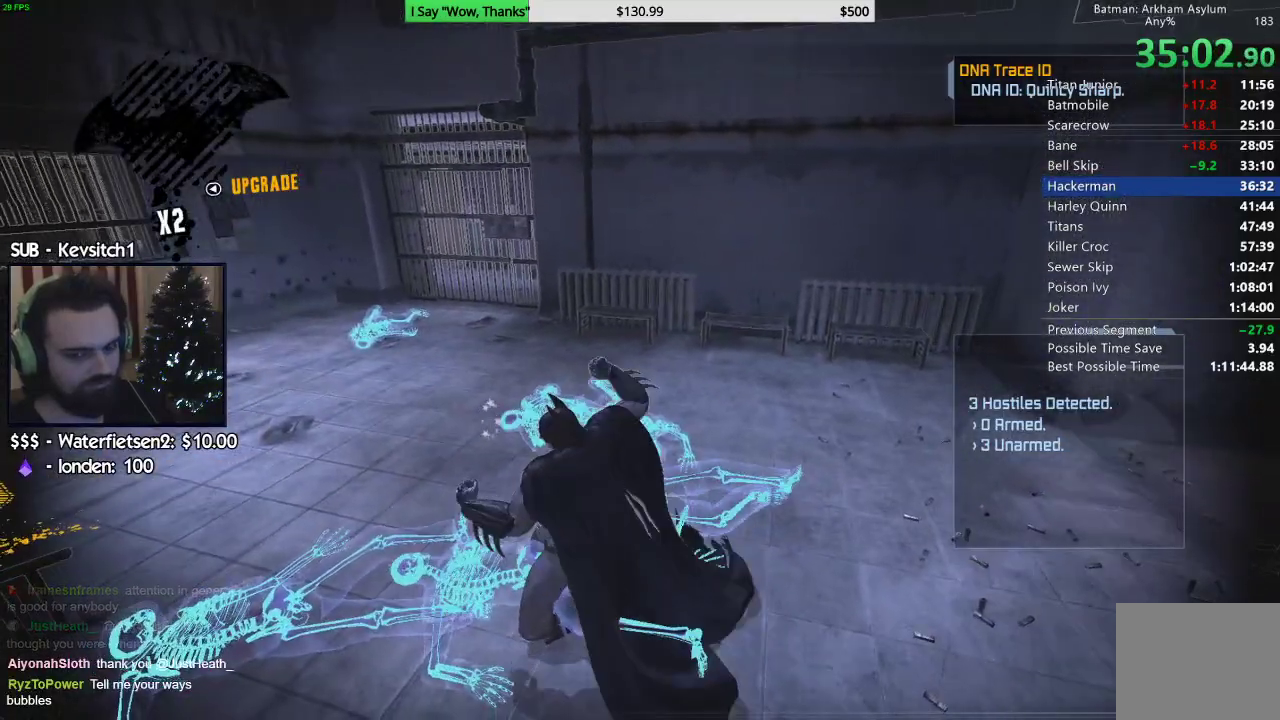
{"buttons": ["R2"], "left_stick": "center", "right_stick": "center", "events": [[33, "TRIANGLE", "down"], [150, "TRIANGLE", "up"], [200, "TRIANGLE", "down"], [300, "TRIANGLE", "up"], [400, "TRIANGLE", "down"], [467, "TRIANGLE", "up"]]}
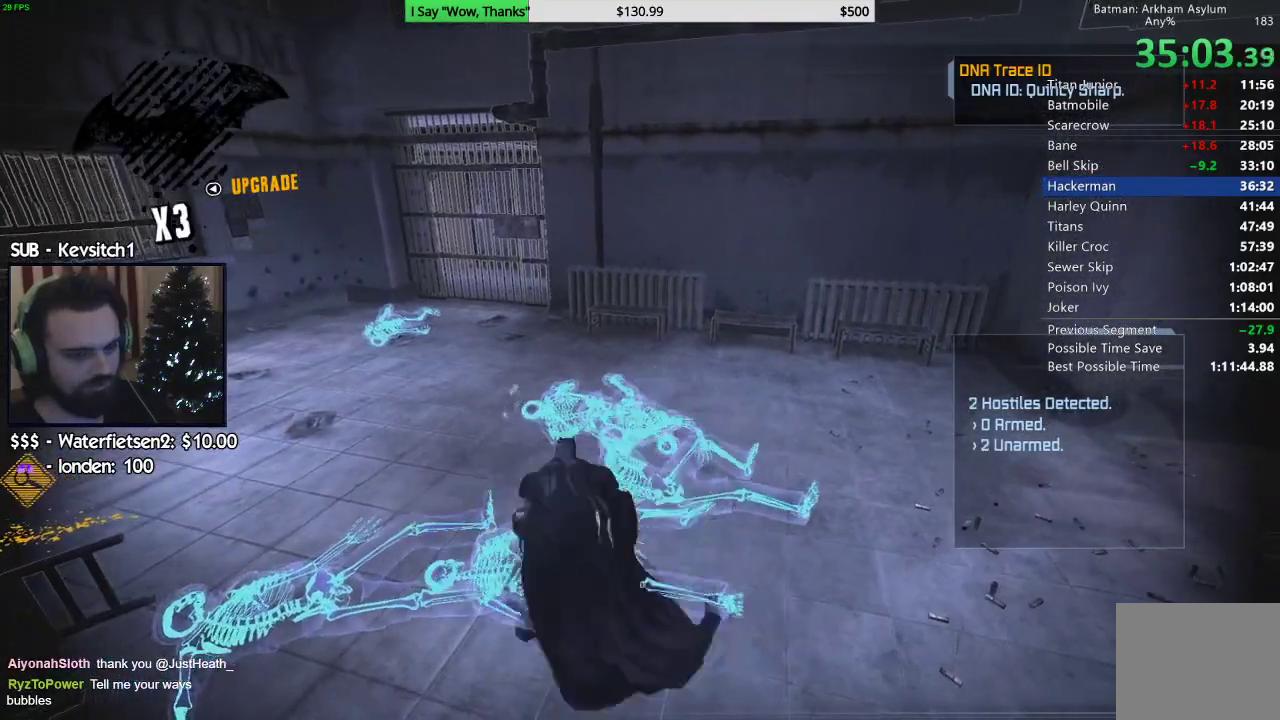
{"buttons": ["R2"], "left_stick": "center", "right_stick": "left", "events": [[17, "TRIANGLE", "down"], [133, "TRIANGLE", "up"], [350, "right_stick", "left"]]}
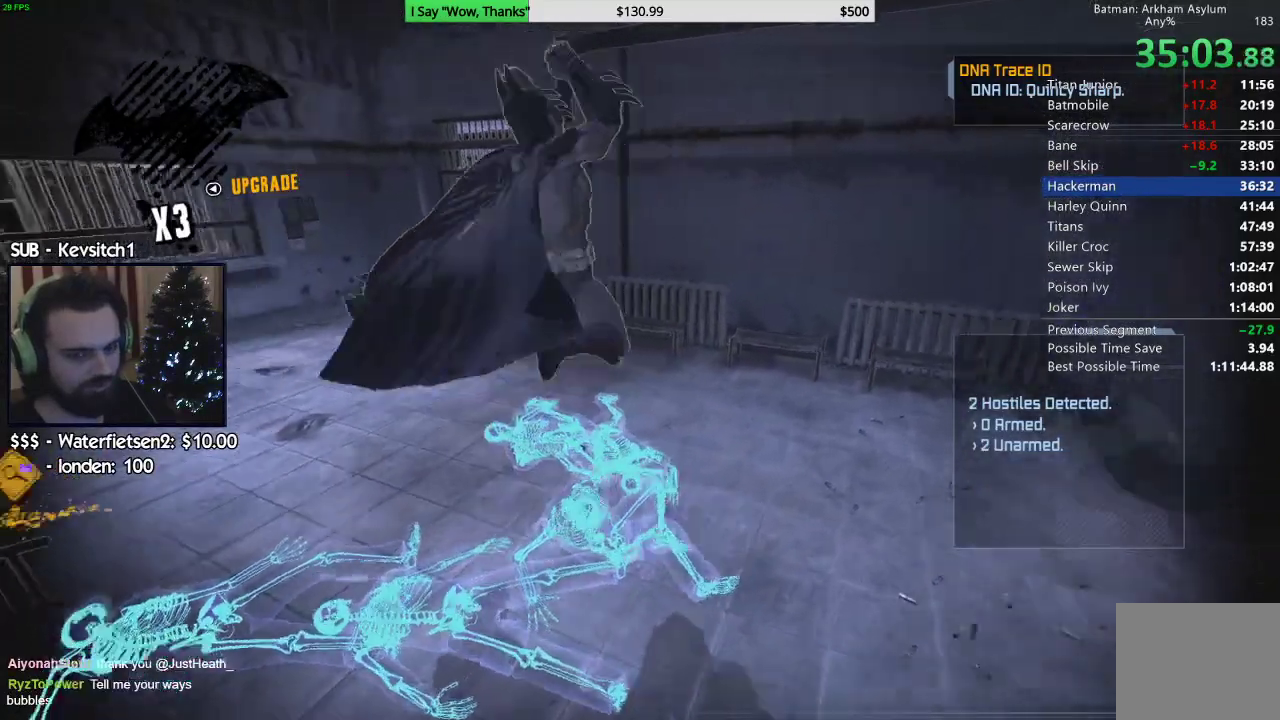
{"buttons": ["R2"], "left_stick": "center", "right_stick": "left", "events": []}
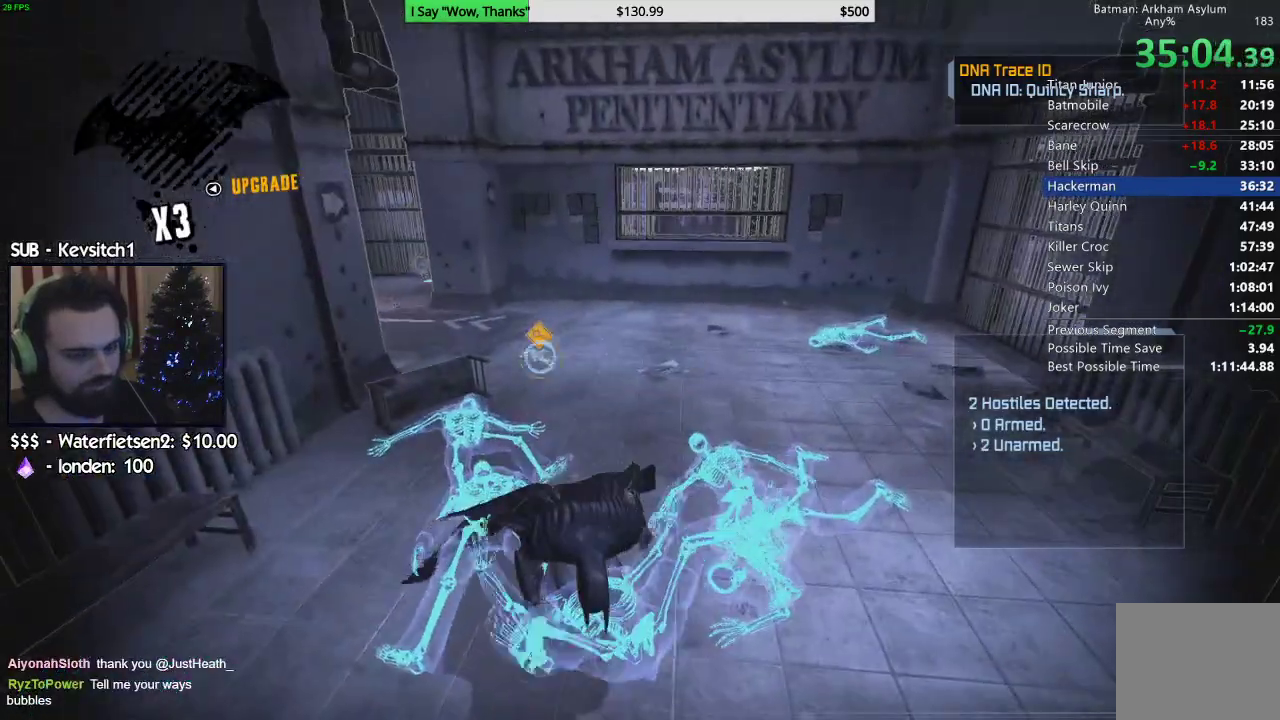
{"buttons": ["R2"], "left_stick": "center", "right_stick": "left", "events": []}
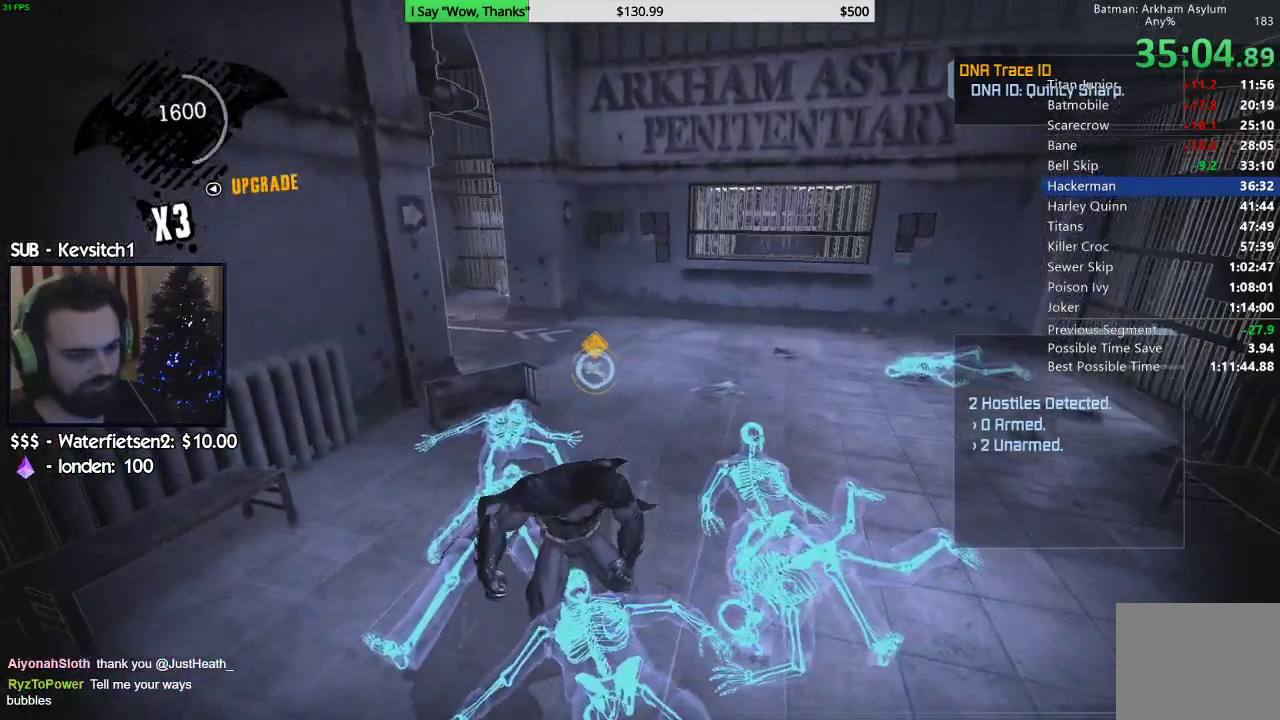
{"buttons": [], "left_stick": "down-right", "right_stick": "left", "events": [[383, "left_stick", "down-right"], [417, "R2", "up"]]}
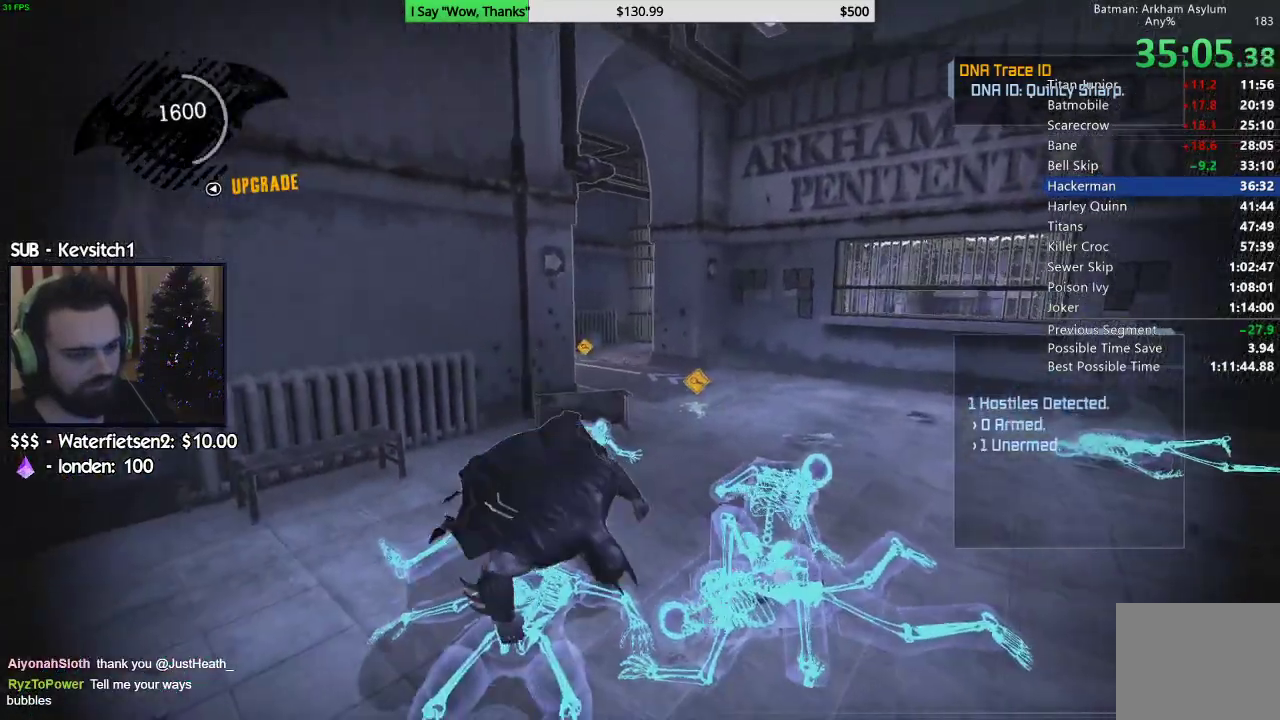
{"buttons": [], "left_stick": "down-right", "right_stick": "center", "events": [[33, "SQUARE", "down"], [117, "SQUARE", "up"], [200, "SQUARE", "down"], [200, "right_stick", "center"], [283, "SQUARE", "up"], [350, "SQUARE", "down"], [500, "SQUARE", "up"]]}
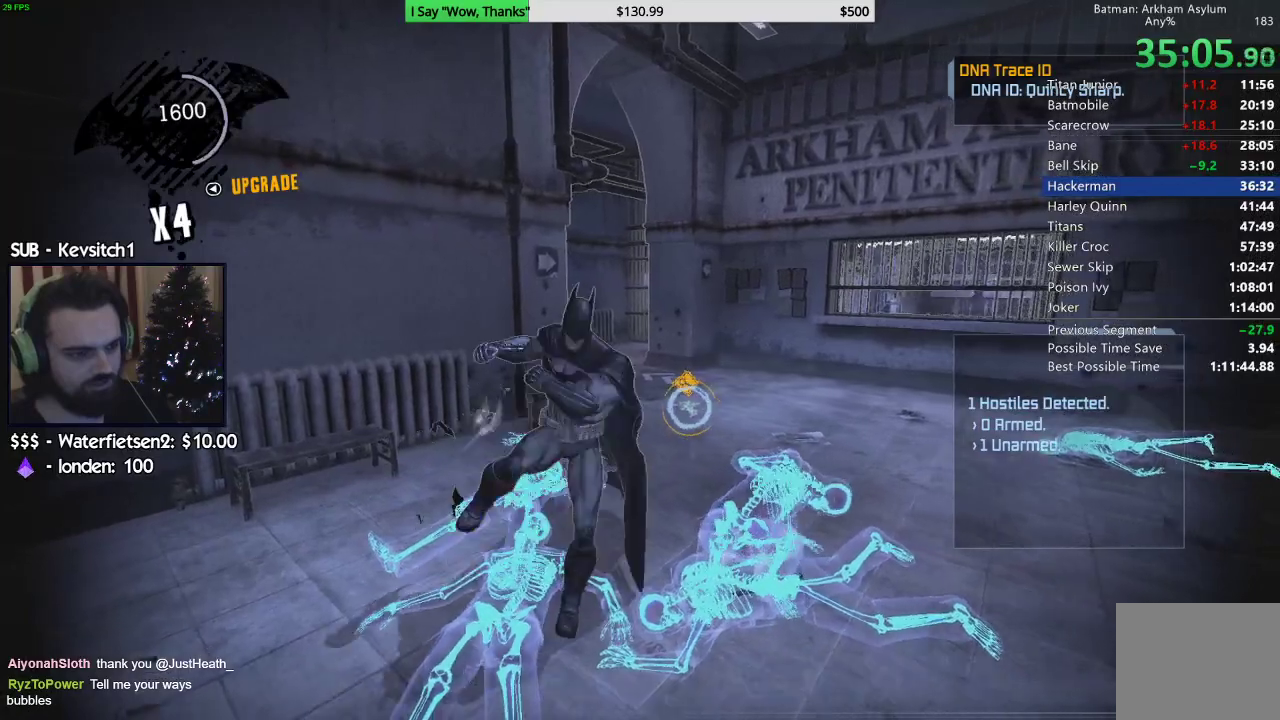
{"buttons": [], "left_stick": "center", "right_stick": "center", "events": [[117, "CROSS", "down"], [217, "CROSS", "up"], [283, "CROSS", "down"], [317, "left_stick", "center"], [383, "CROSS", "up"]]}